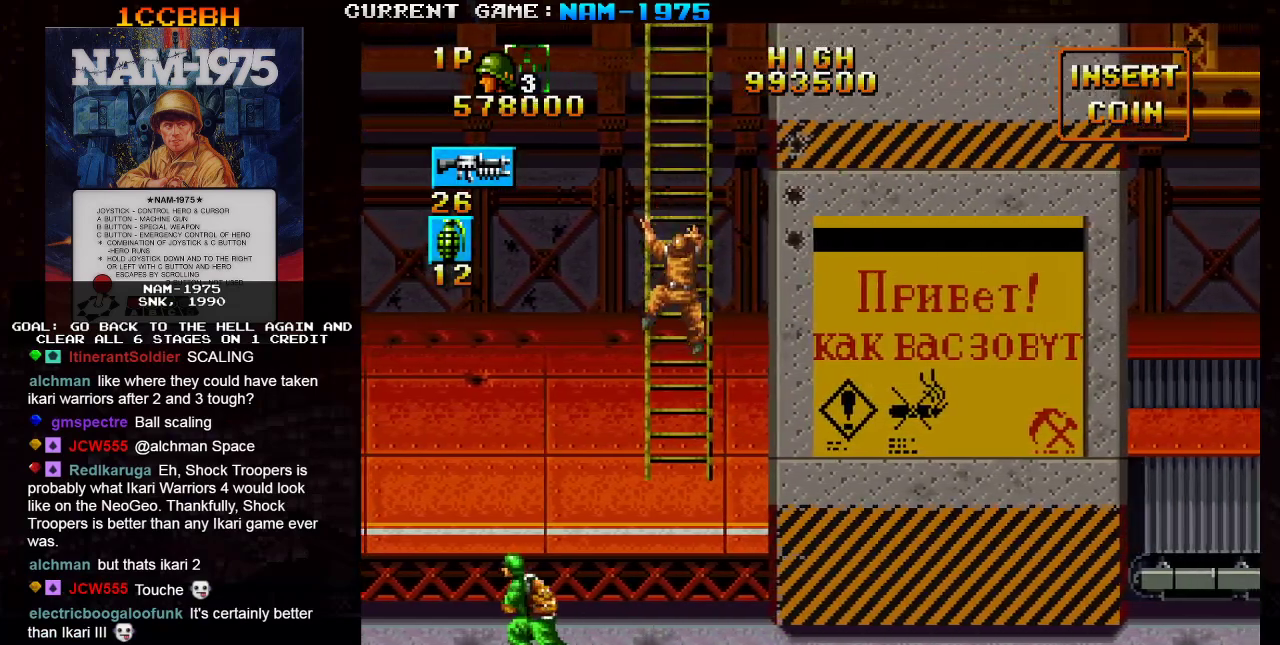
Gameplay with a controller (arcade stick); each line is a JSON object with the inputs held at the frame after it. "events" lists button and stick changes between this image and that frame as [ms after this image, input, new state], when the widget could be followed in between. Not read: L3 R3 other_buttons.
{"buttons": ["SQUARE", "R1"], "left_stick": "right", "events": [[150, "left_stick", "right"]]}
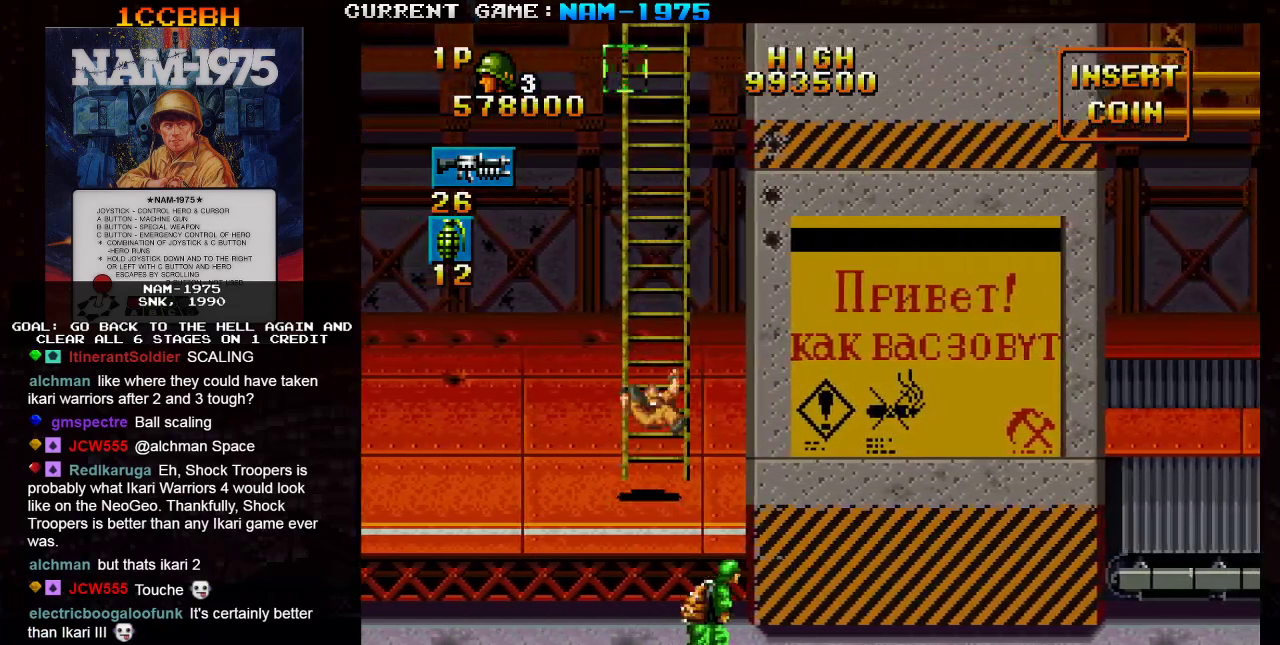
{"buttons": ["SQUARE"], "left_stick": "left", "events": [[267, "R1", "up"], [267, "left_stick", "center"], [333, "left_stick", "left"]]}
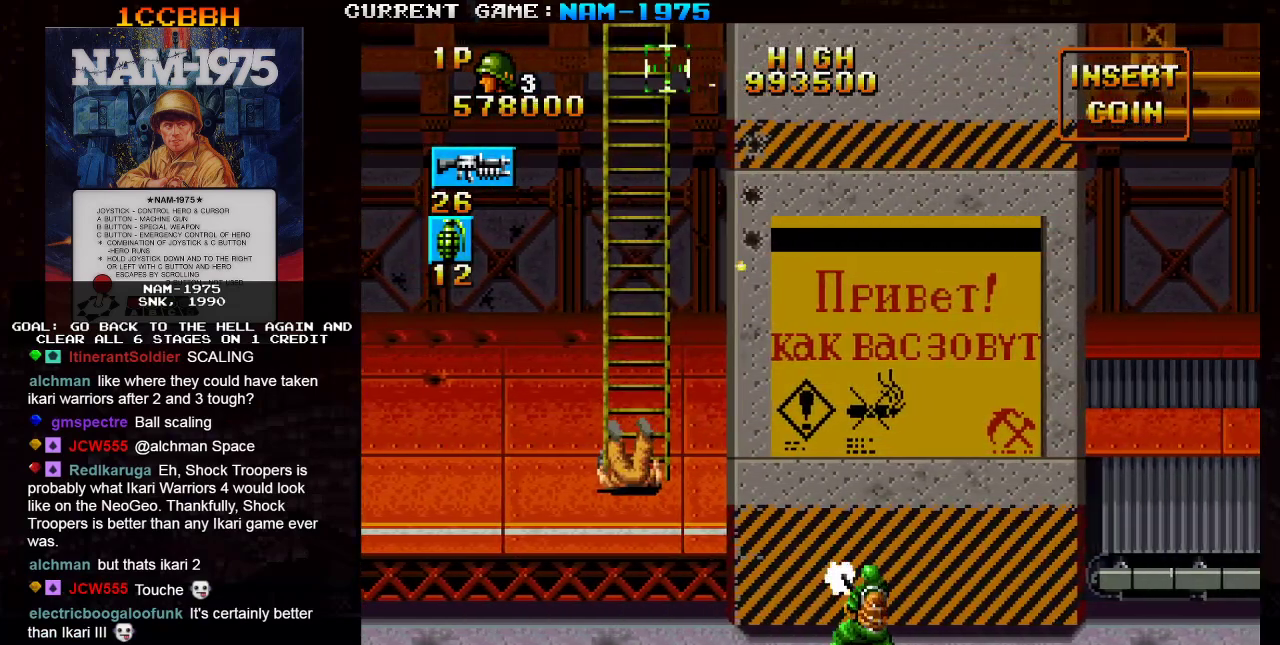
{"buttons": ["SQUARE"], "left_stick": "center", "events": [[217, "left_stick", "center"]]}
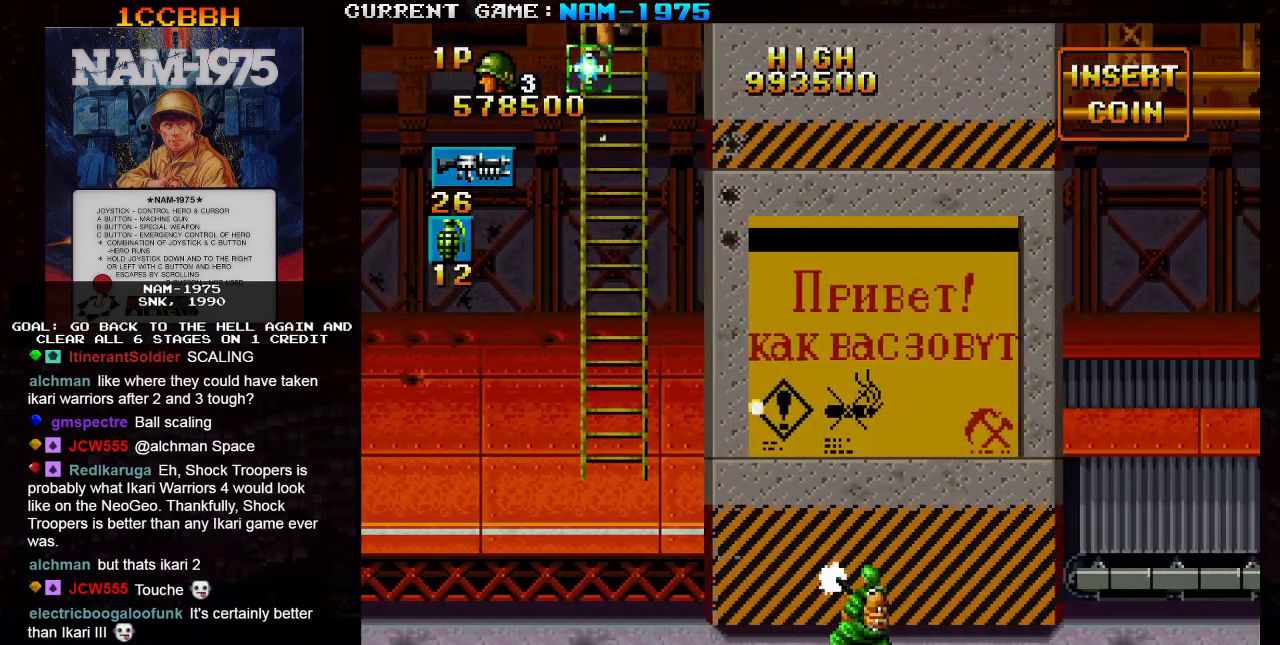
{"buttons": [], "left_stick": "left", "events": [[417, "left_stick", "left"], [450, "SQUARE", "up"]]}
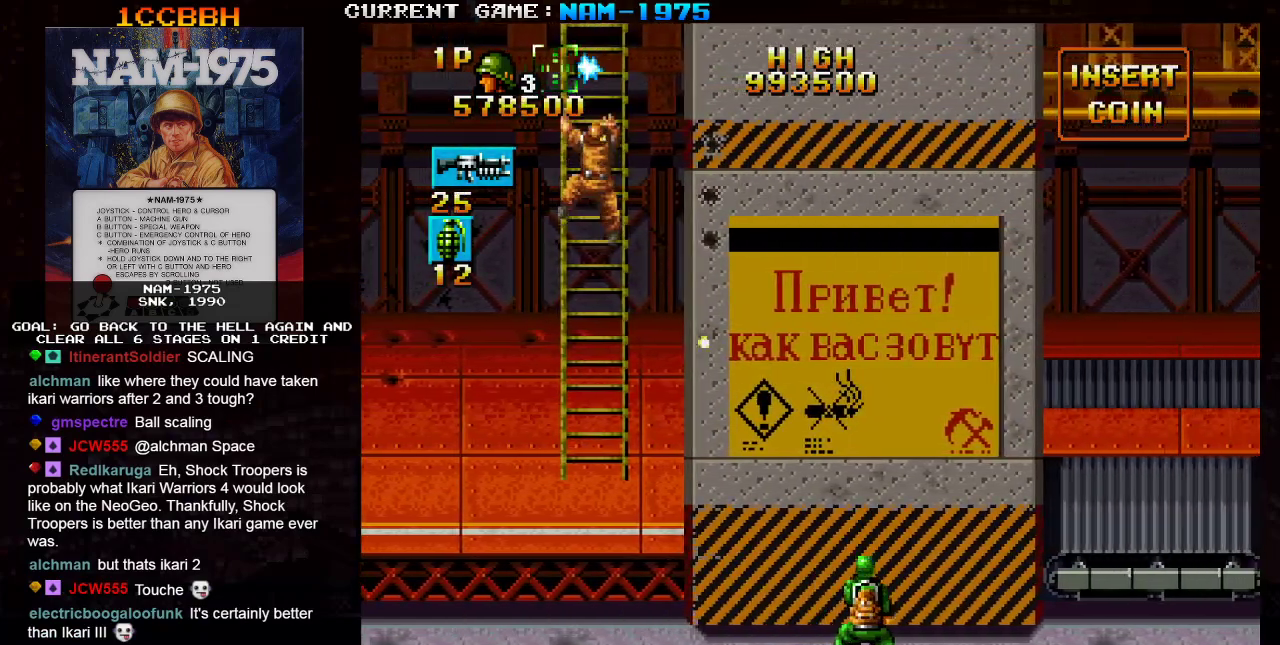
{"buttons": ["R1"], "left_stick": "center"}
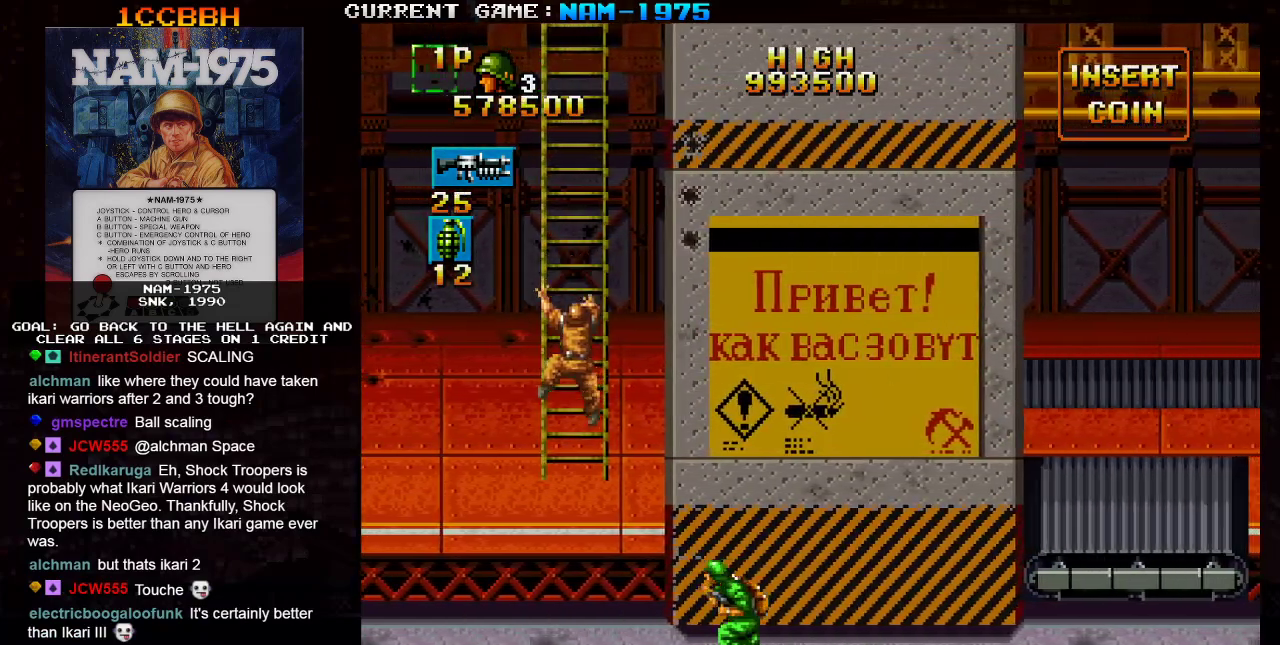
{"buttons": [], "left_stick": "center", "events": [[50, "R1", "up"]]}
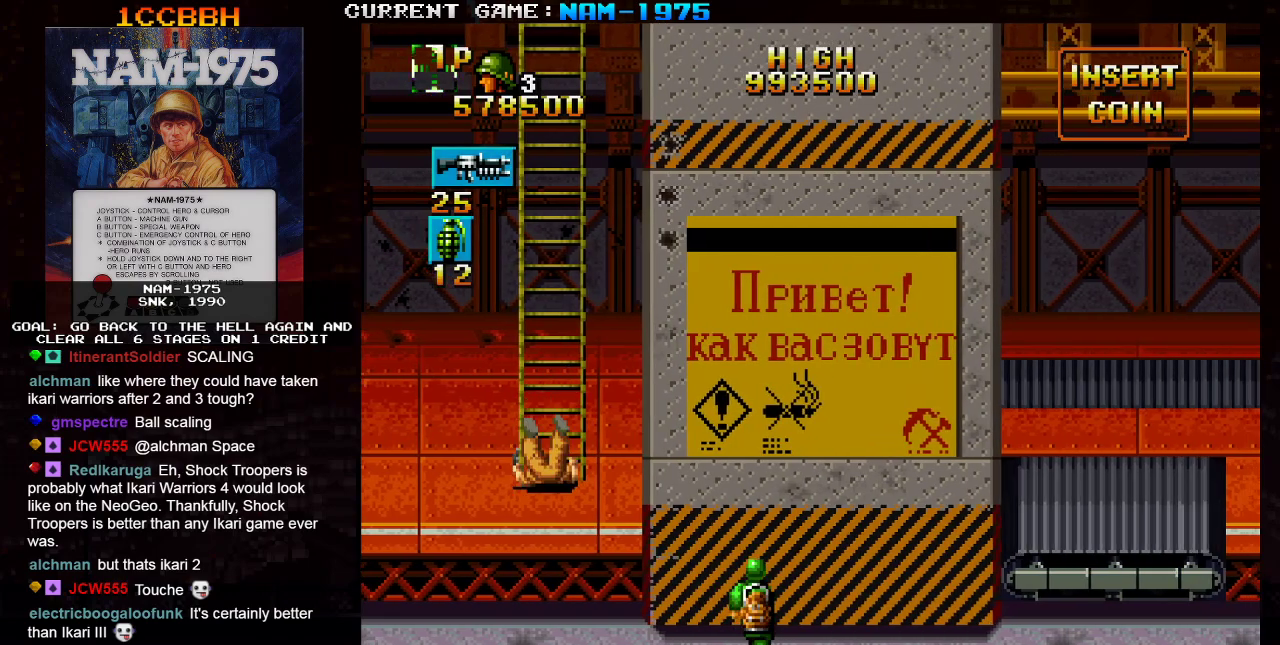
{"buttons": ["SQUARE"], "left_stick": "center", "events": [[150, "left_stick", "right"], [250, "SQUARE", "down"], [284, "left_stick", "center"]]}
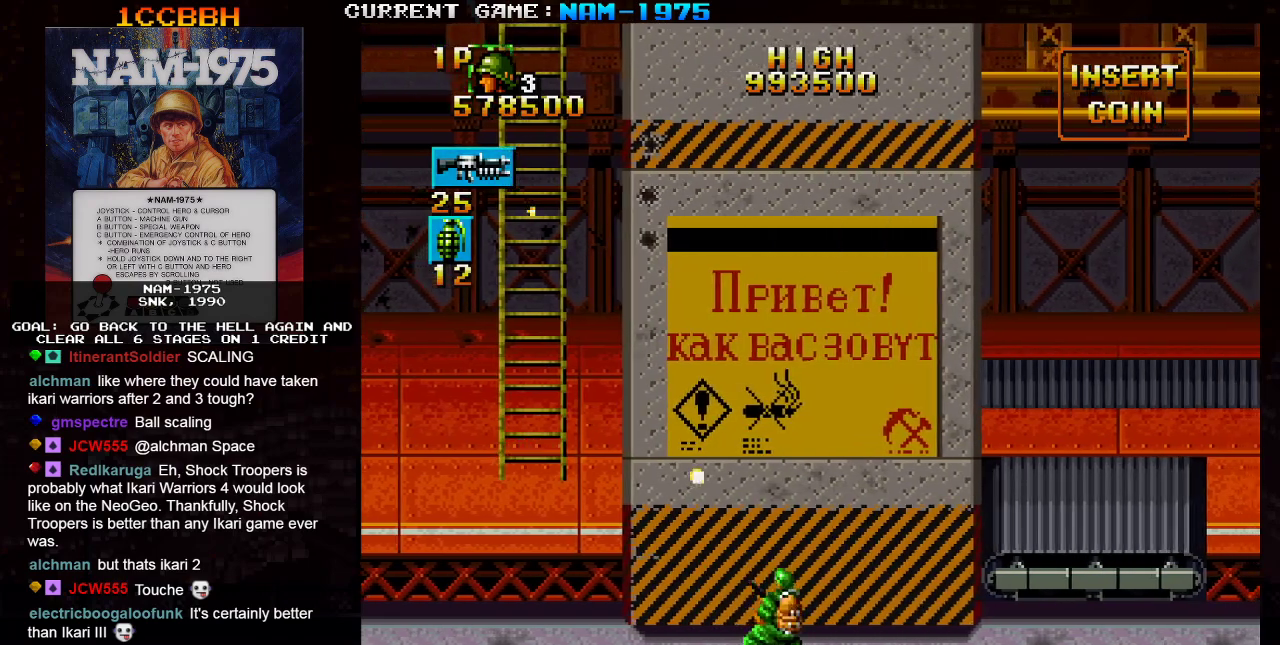
{"buttons": ["SQUARE"], "left_stick": "left", "events": [[50, "left_stick", "right"], [167, "left_stick", "center"], [467, "left_stick", "left"]]}
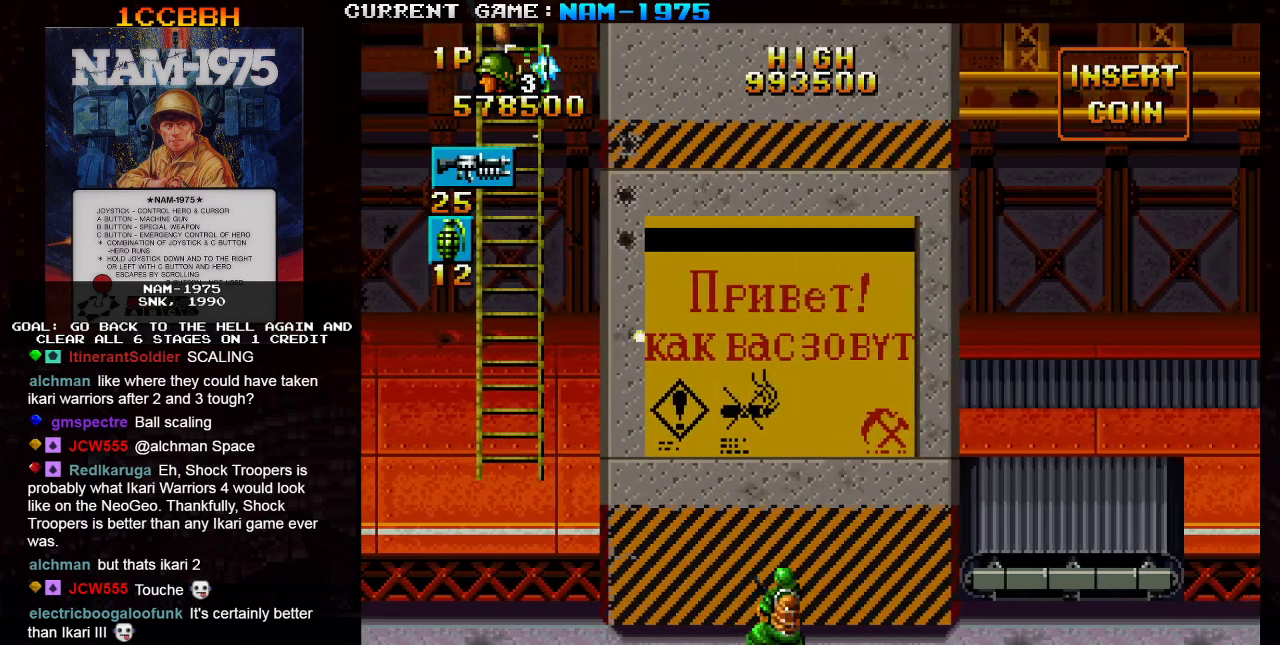
{"buttons": [], "left_stick": "center", "events": [[84, "left_stick", "center"], [100, "SQUARE", "up"], [267, "SQUARE", "down"], [401, "SQUARE", "up"]]}
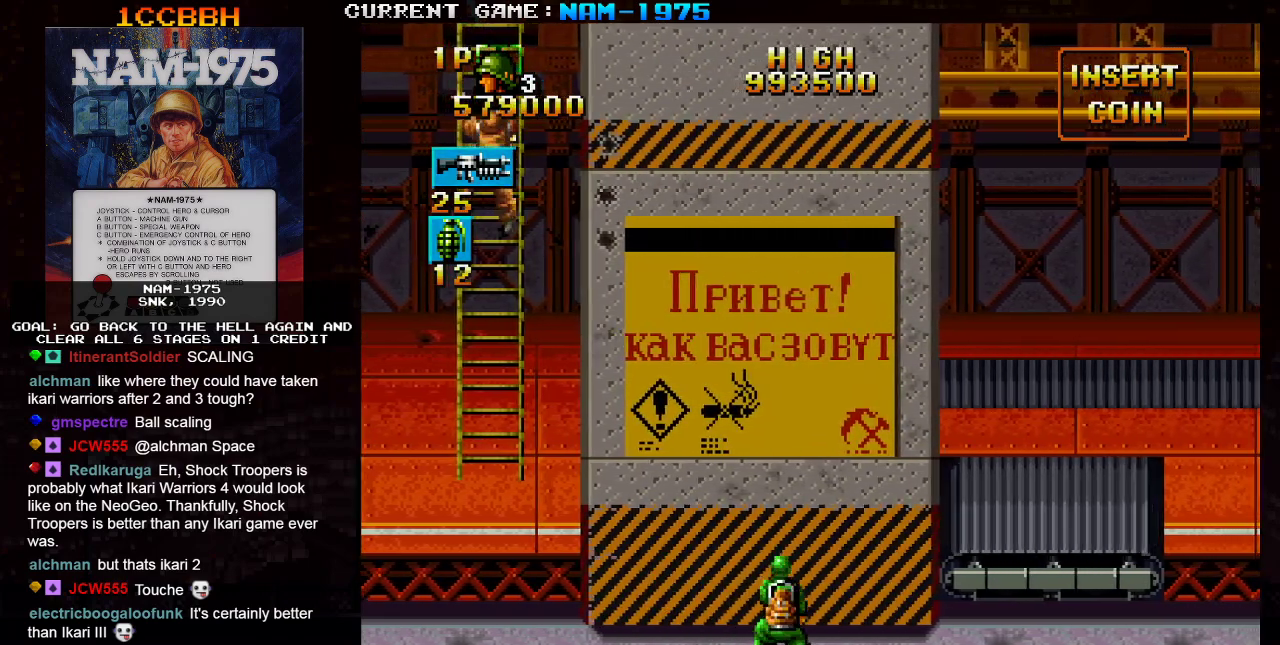
{"buttons": [], "left_stick": "left", "events": [[250, "left_stick", "left"]]}
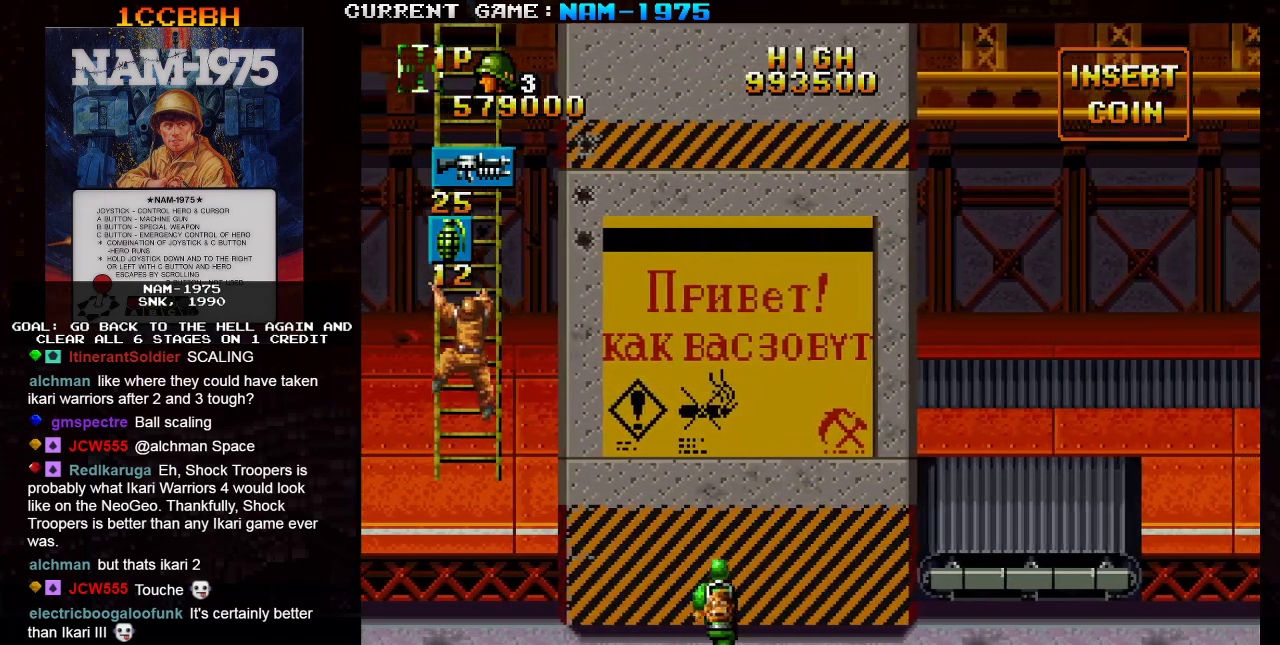
{"buttons": [], "left_stick": "left", "events": []}
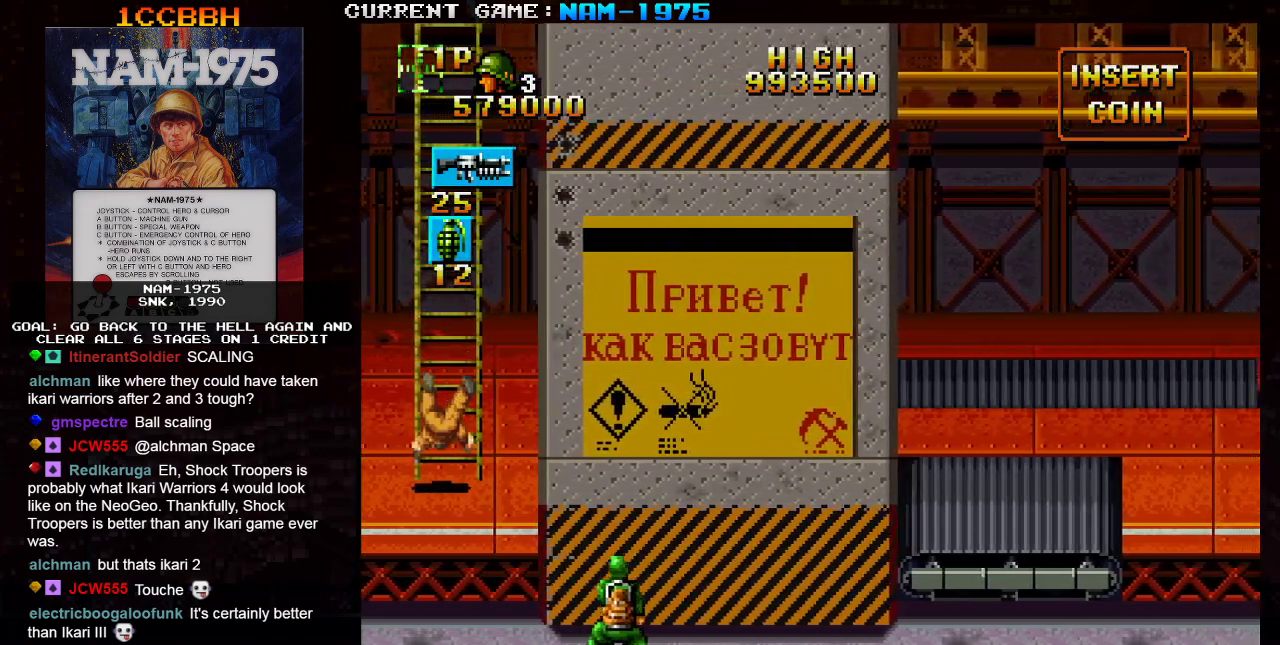
{"buttons": [], "left_stick": "left", "events": []}
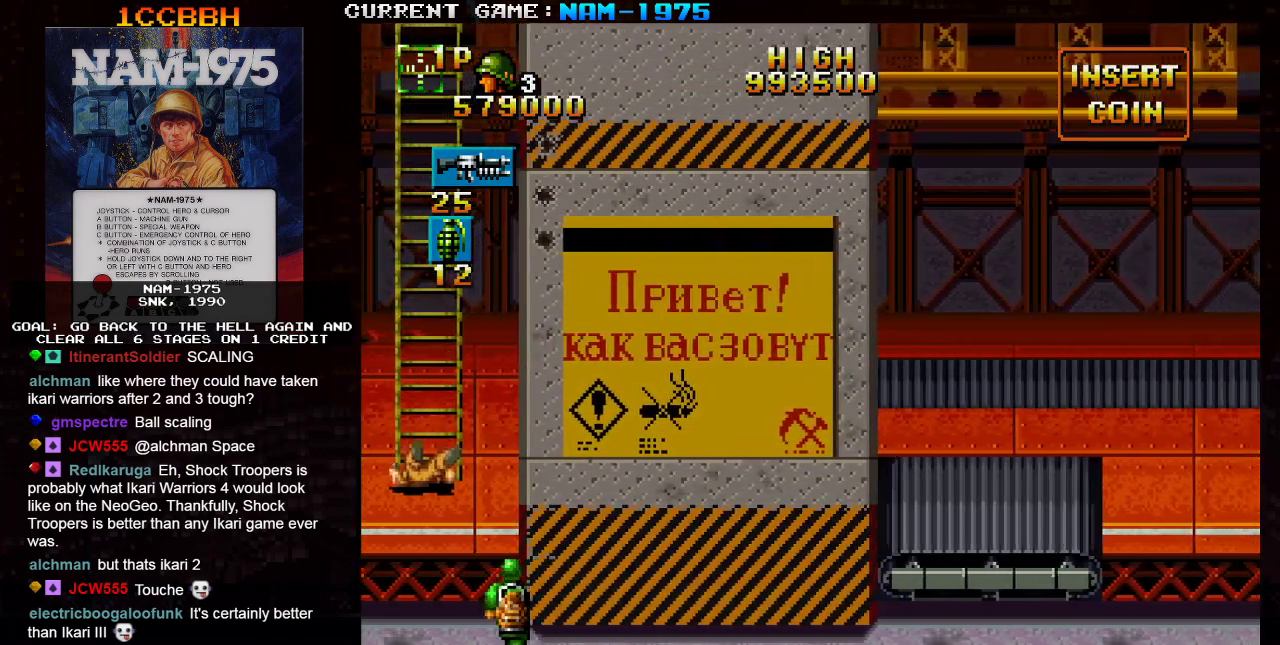
{"buttons": [], "left_stick": "down-right", "events": [[101, "left_stick", "center"], [184, "left_stick", "down-right"]]}
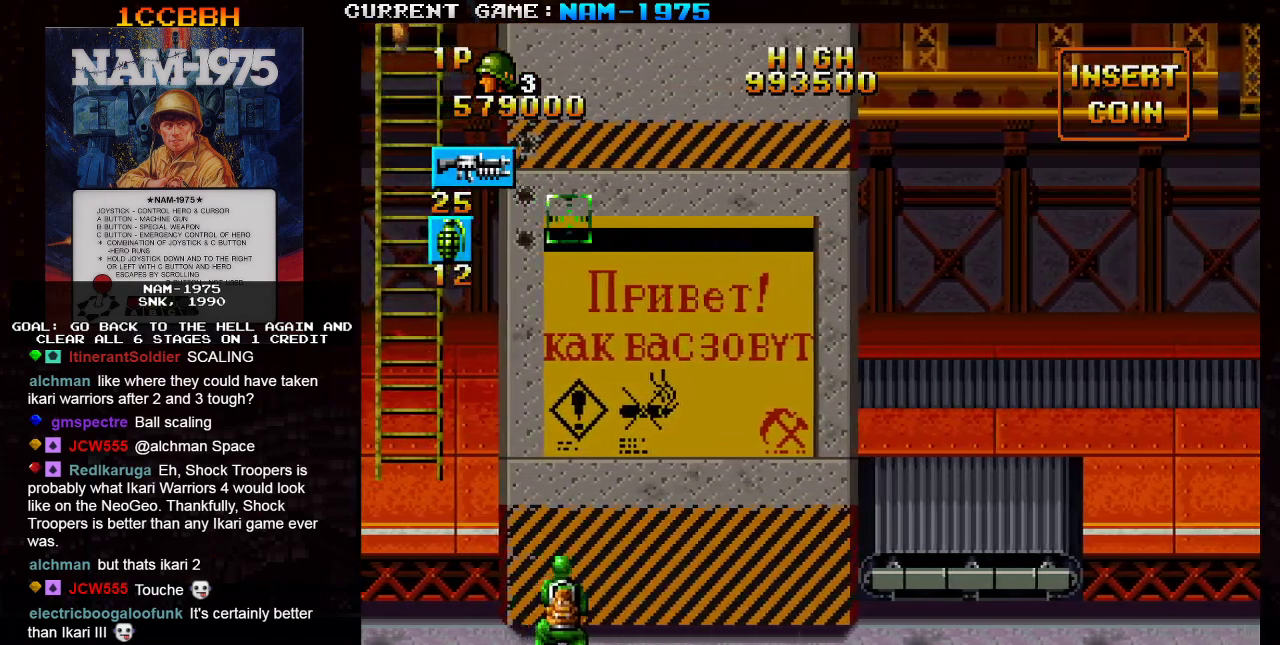
{"buttons": ["SQUARE"], "left_stick": "down-right"}
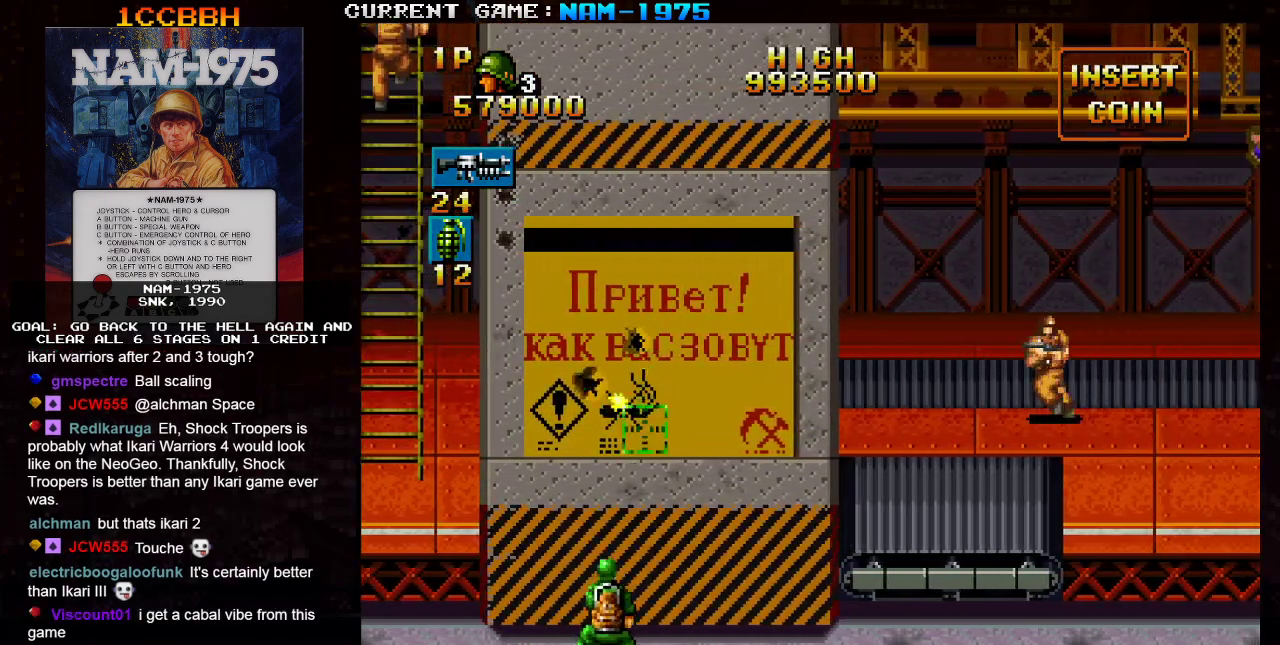
{"buttons": ["SQUARE"], "left_stick": "down-right", "events": [[101, "left_stick", "up-right"], [434, "left_stick", "down-right"]]}
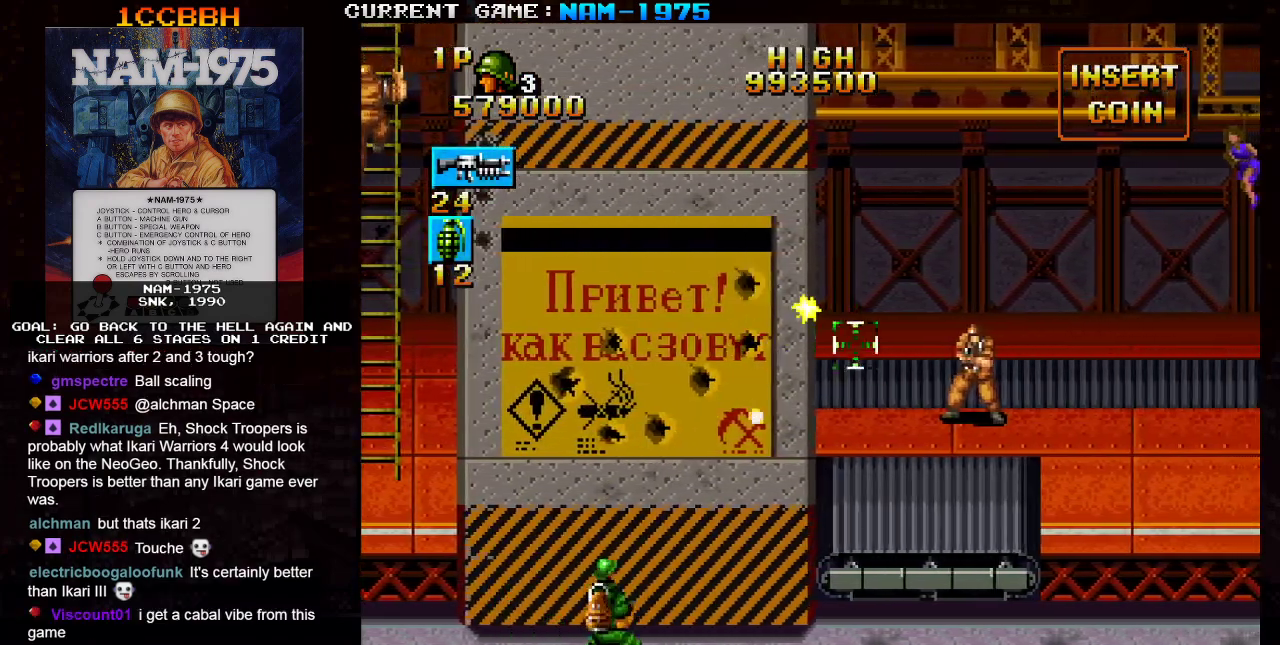
{"buttons": ["SQUARE"], "left_stick": "down-left", "events": [[217, "left_stick", "up-right"], [300, "left_stick", "up-left"], [384, "left_stick", "down-left"]]}
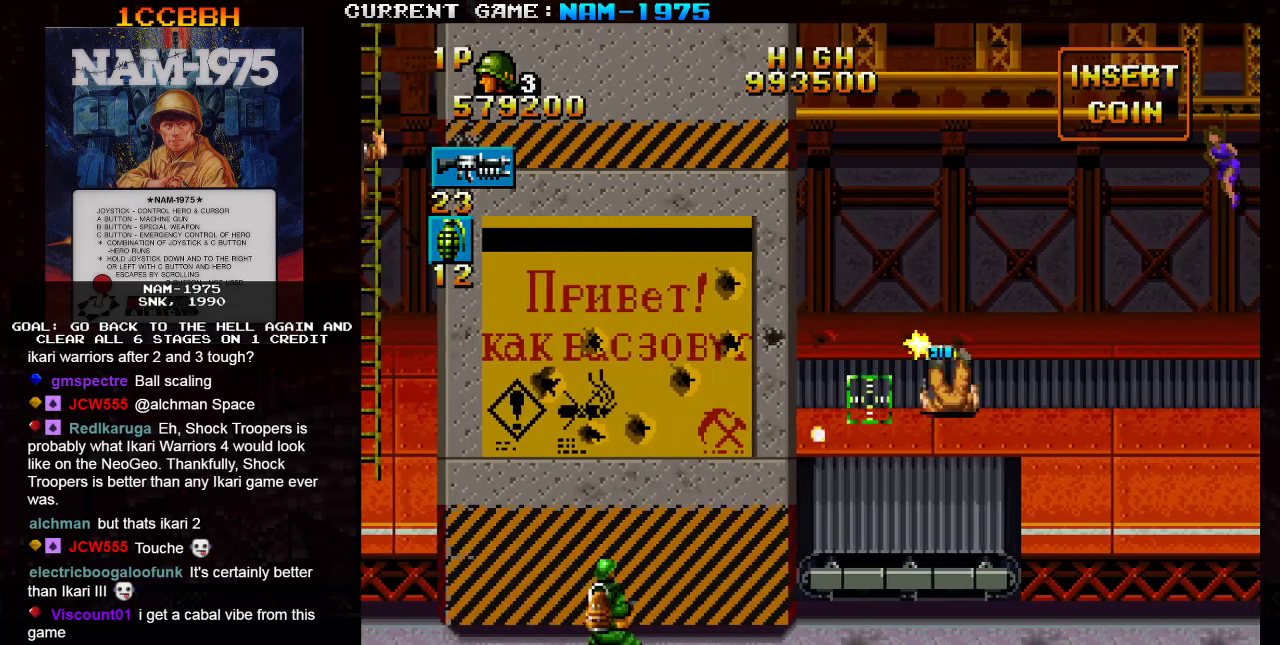
{"buttons": ["SQUARE"], "left_stick": "up-left", "events": [[267, "left_stick", "left"], [418, "left_stick", "up-left"]]}
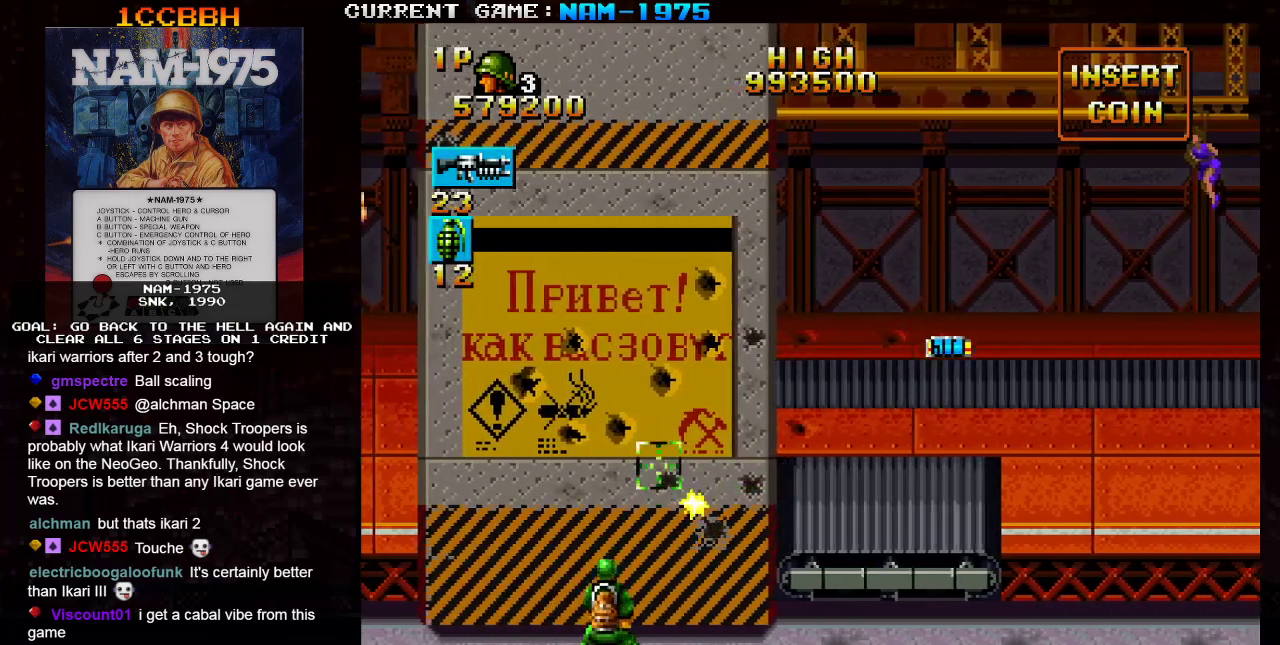
{"buttons": ["SQUARE"], "left_stick": "up-left", "events": [[150, "left_stick", "up-right"], [400, "left_stick", "up-left"]]}
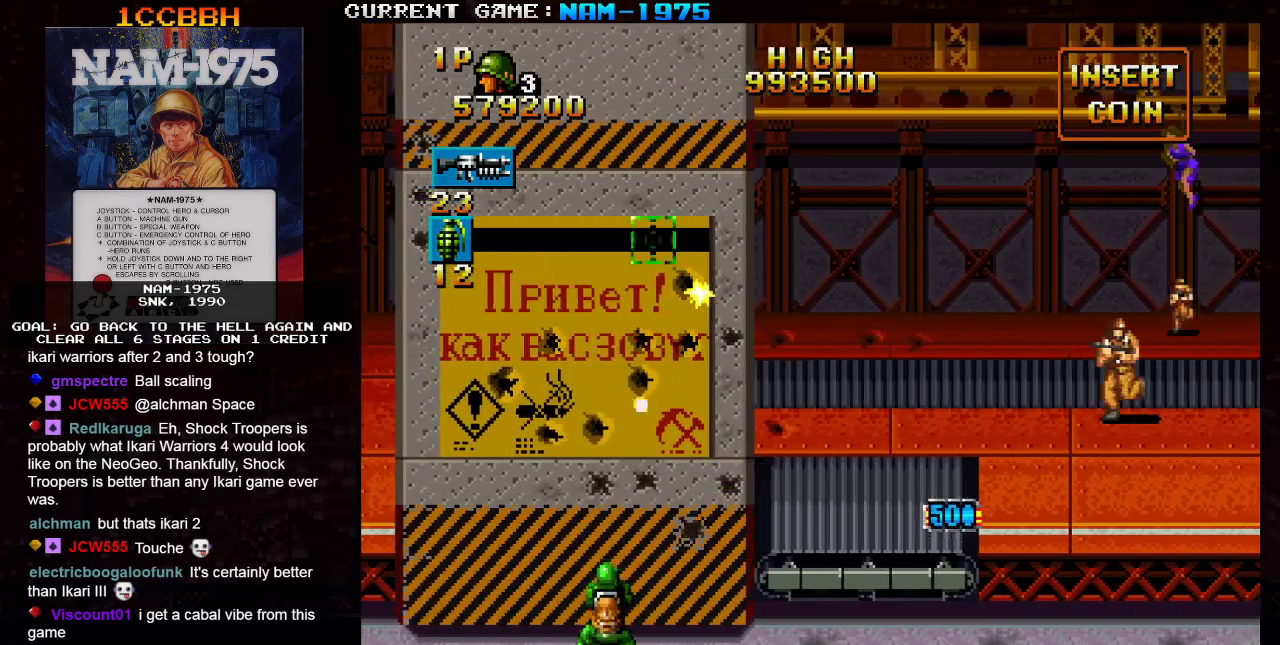
{"buttons": ["SQUARE"], "left_stick": "down-left", "events": [[151, "left_stick", "up-right"], [284, "left_stick", "up-left"], [351, "left_stick", "left"], [451, "left_stick", "down-left"]]}
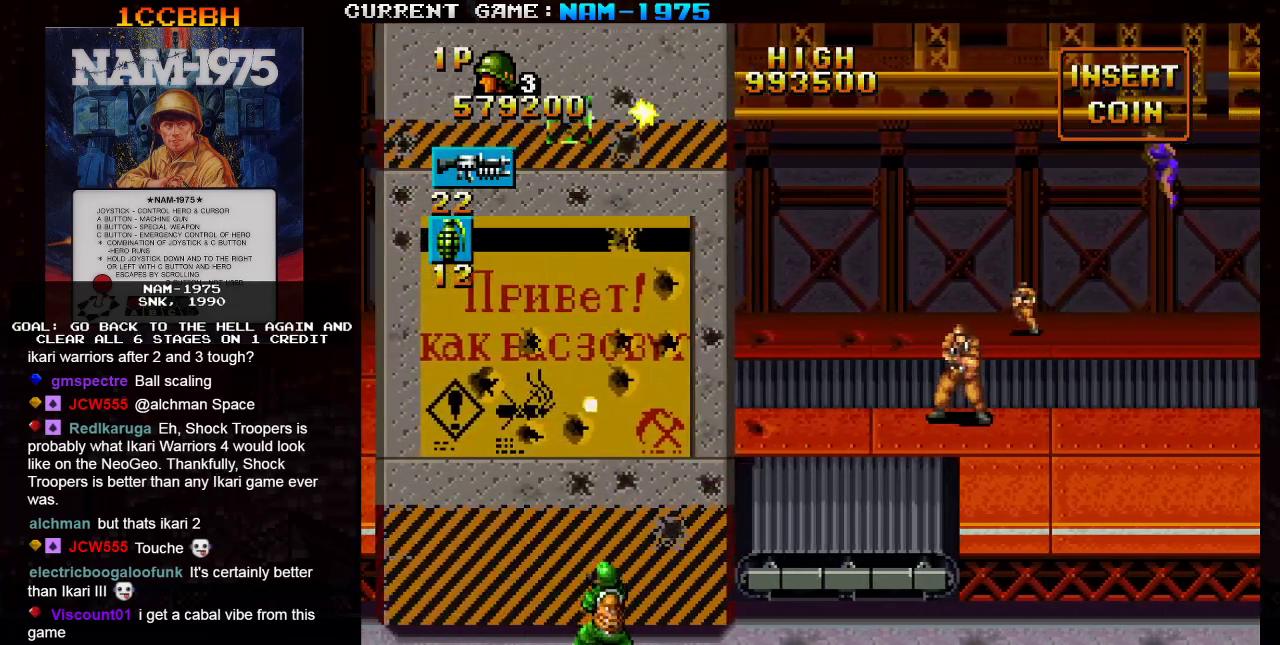
{"buttons": ["SQUARE"], "left_stick": "down-right", "events": [[150, "left_stick", "down-right"]]}
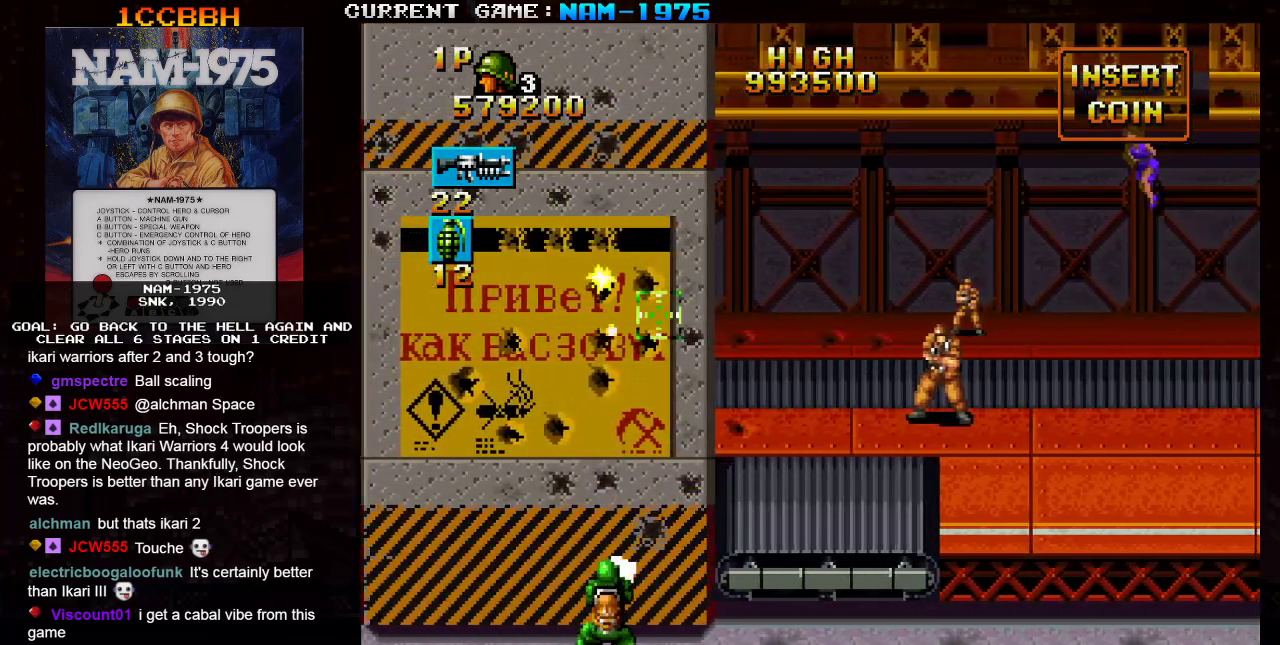
{"buttons": ["SQUARE"], "left_stick": "down-right", "events": [[34, "left_stick", "up-right"], [184, "left_stick", "down-right"]]}
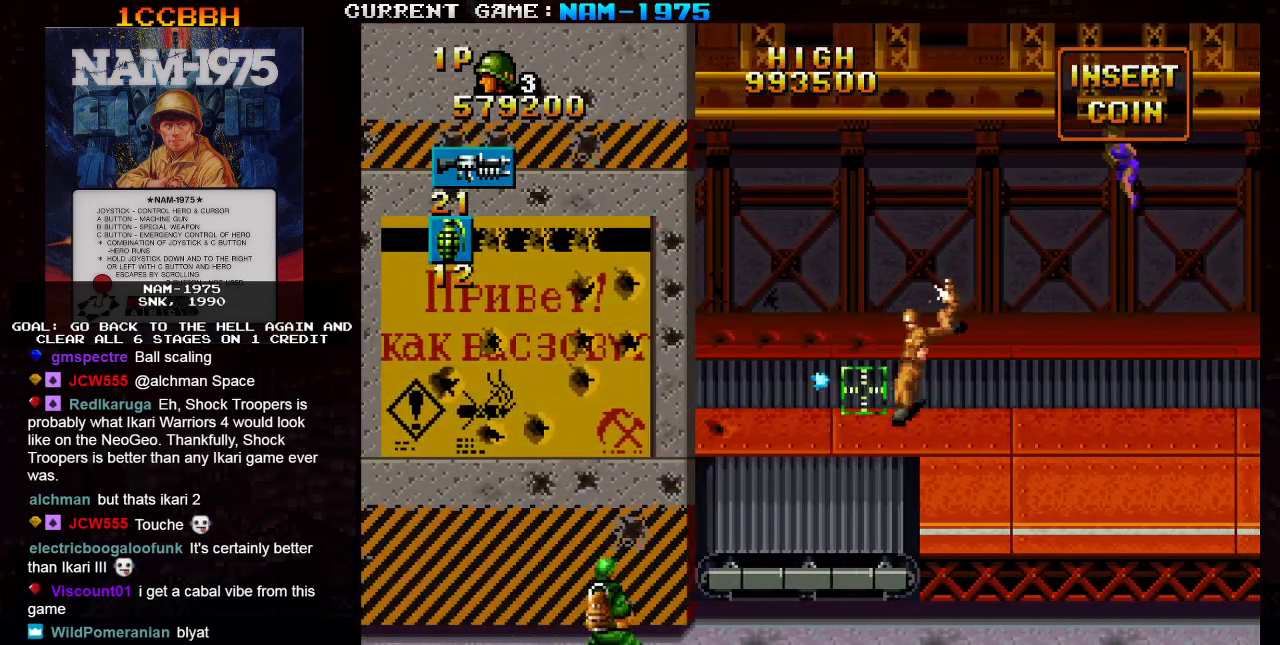
{"buttons": ["SQUARE"], "left_stick": "left", "events": [[33, "left_stick", "up-right"], [200, "left_stick", "up-left"], [334, "left_stick", "right"], [484, "left_stick", "left"]]}
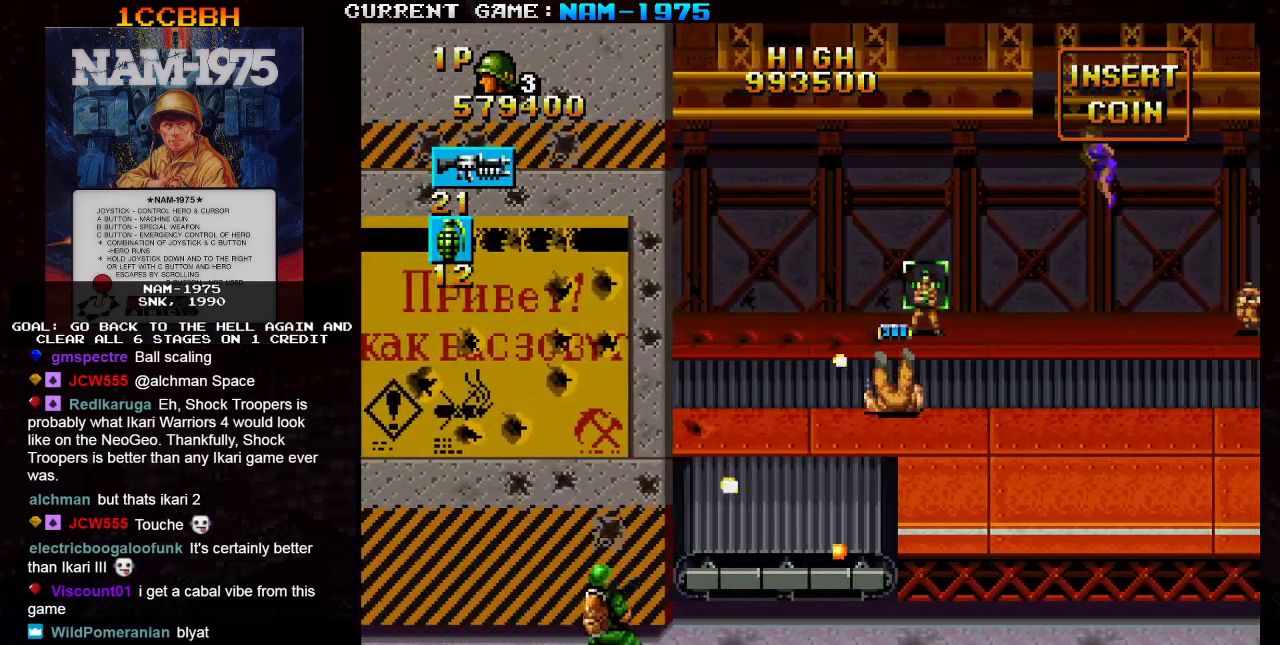
{"buttons": ["SQUARE"], "left_stick": "right", "events": [[17, "left_stick", "right"], [151, "left_stick", "center"], [368, "left_stick", "right"]]}
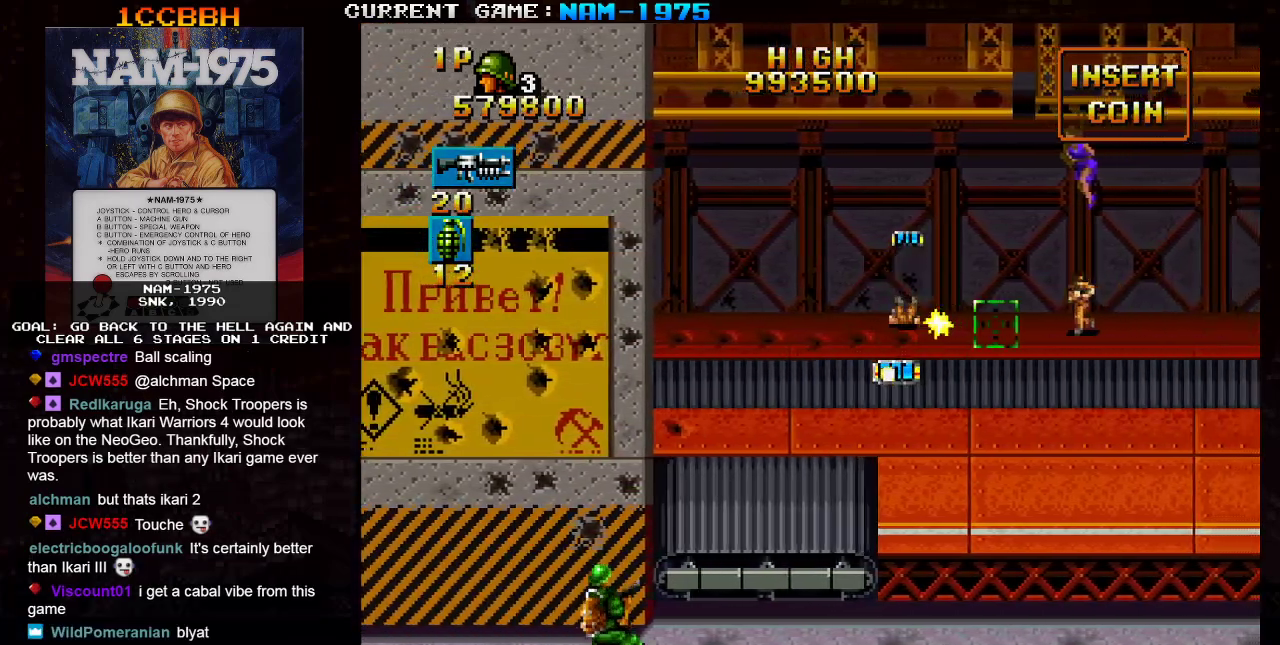
{"buttons": ["SQUARE"], "left_stick": "center", "events": [[167, "left_stick", "left"], [317, "left_stick", "center"]]}
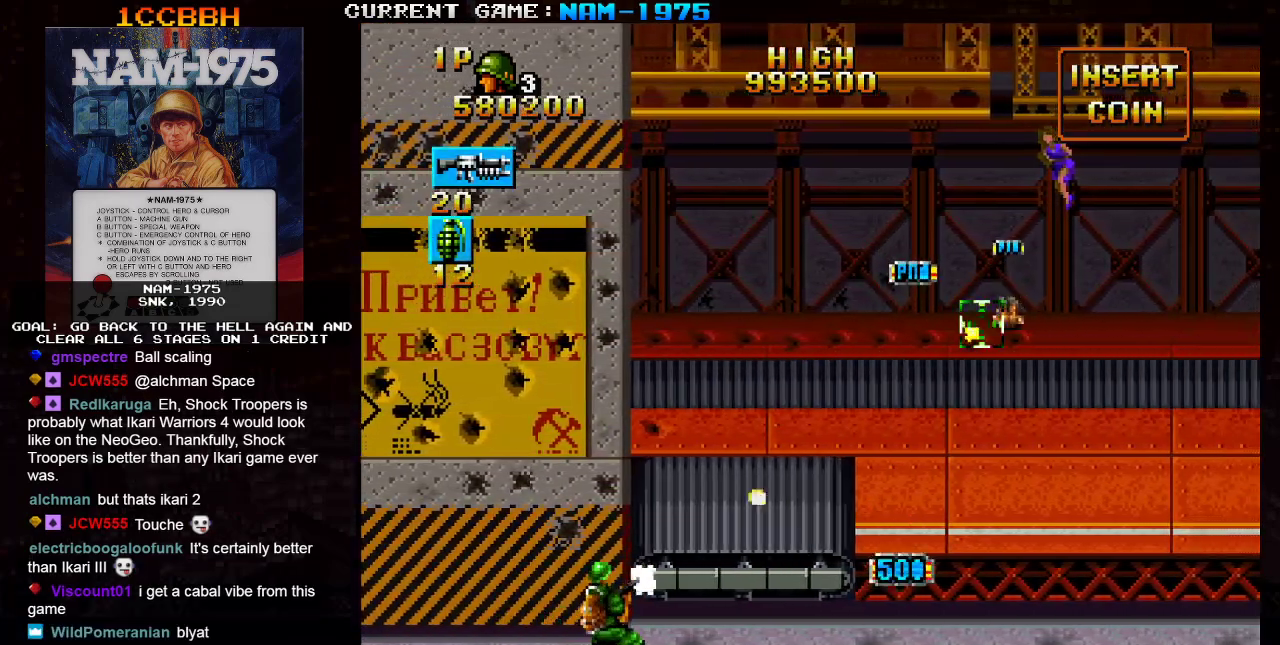
{"buttons": ["SQUARE", "R1"], "left_stick": "right", "events": [[84, "R1", "down"], [117, "left_stick", "right"]]}
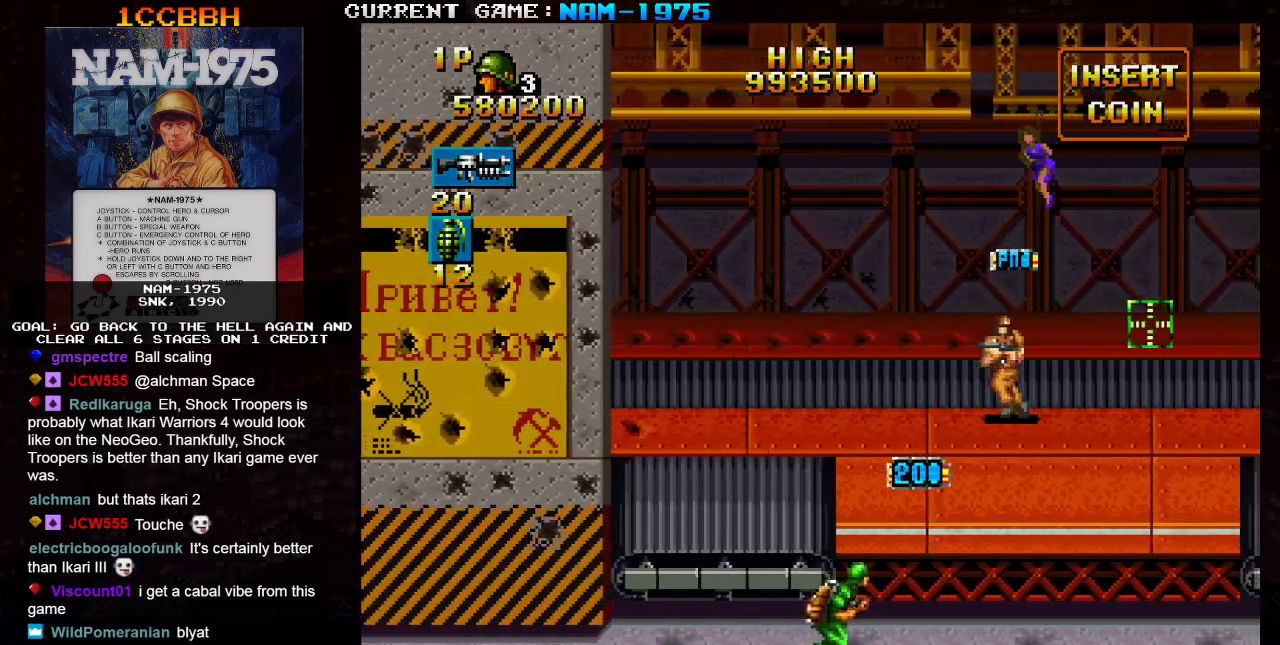
{"buttons": ["SQUARE"], "left_stick": "down-left"}
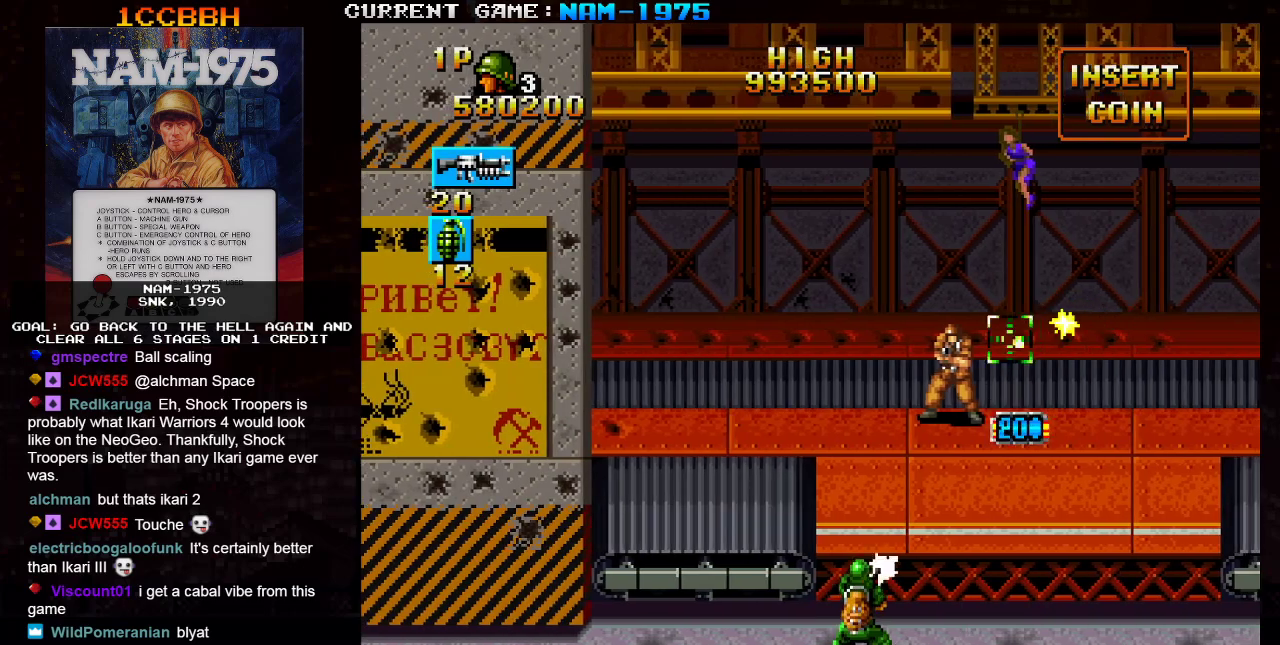
{"buttons": ["SQUARE", "R1"], "left_stick": "center", "events": [[67, "left_stick", "left"], [267, "R1", "down"], [468, "left_stick", "center"]]}
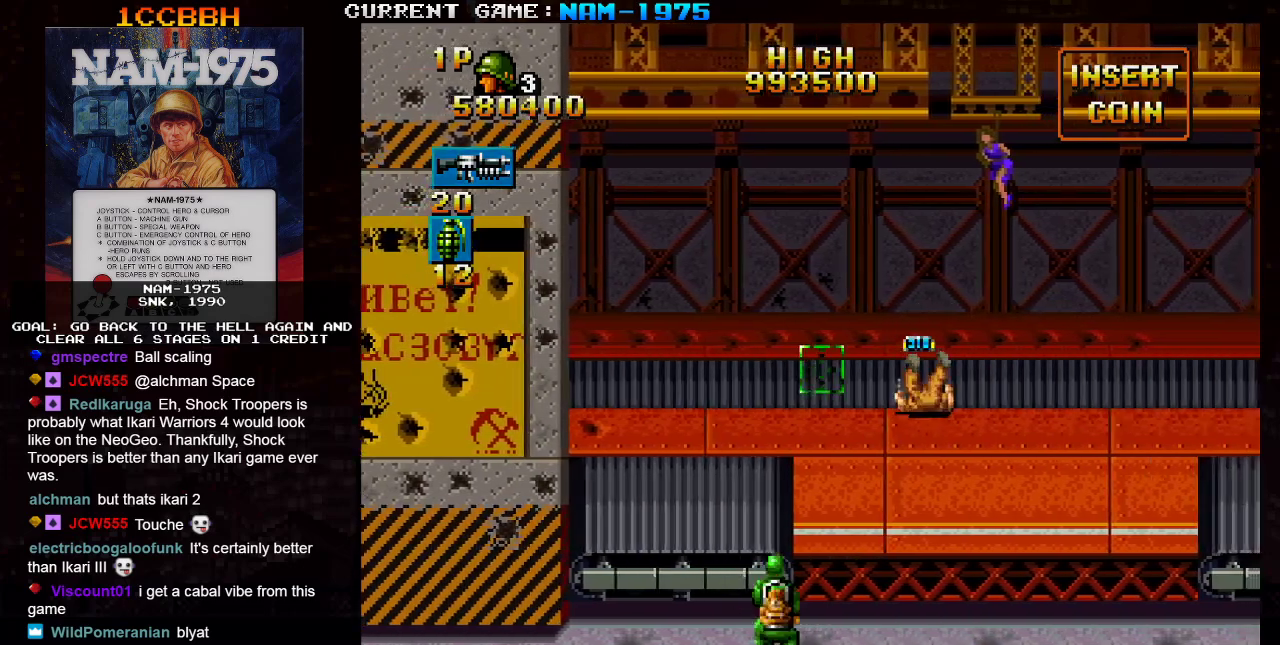
{"buttons": ["SQUARE", "R1"], "left_stick": "right", "events": [[17, "left_stick", "right"]]}
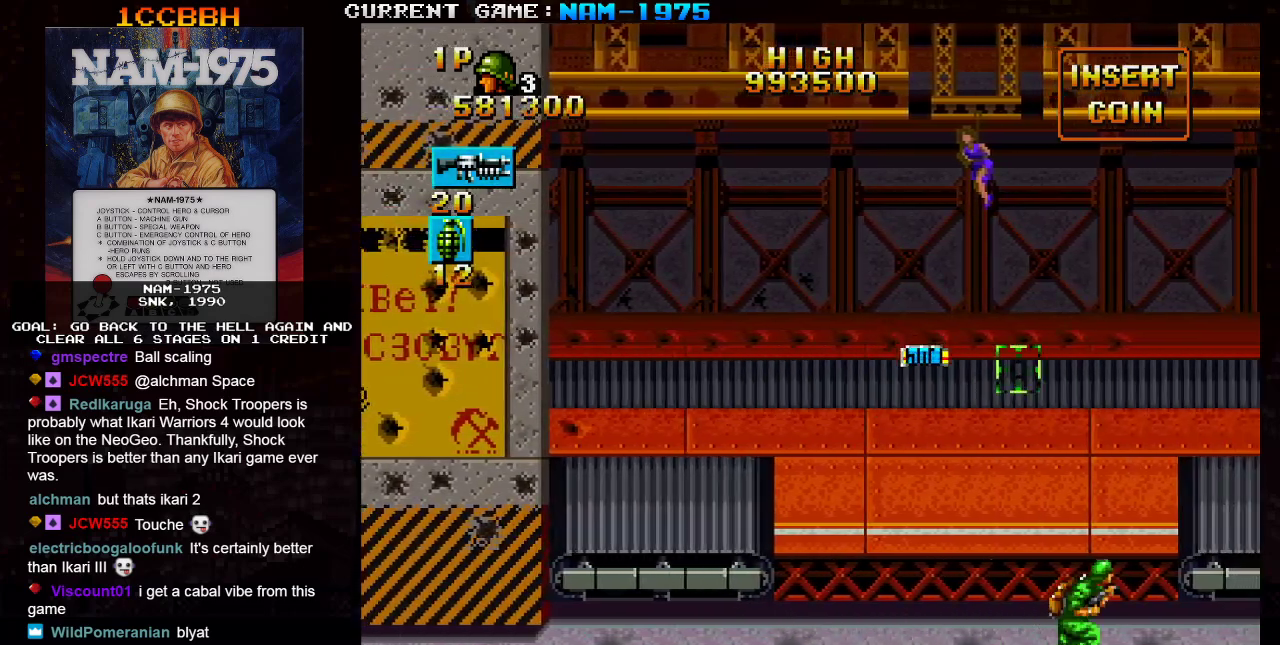
{"buttons": ["SQUARE"], "left_stick": "center", "events": [[17, "left_stick", "center"], [67, "left_stick", "left"], [351, "left_stick", "center"], [501, "R1", "up"]]}
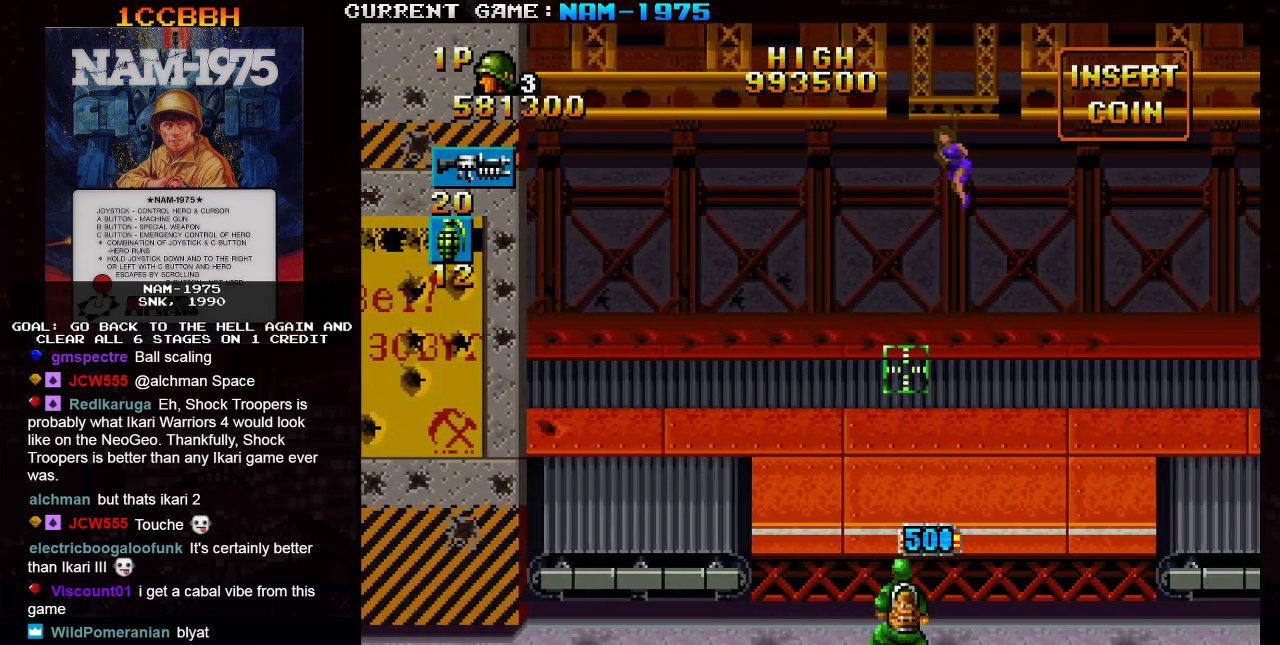
{"buttons": [], "left_stick": "center", "events": [[33, "SQUARE", "up"]]}